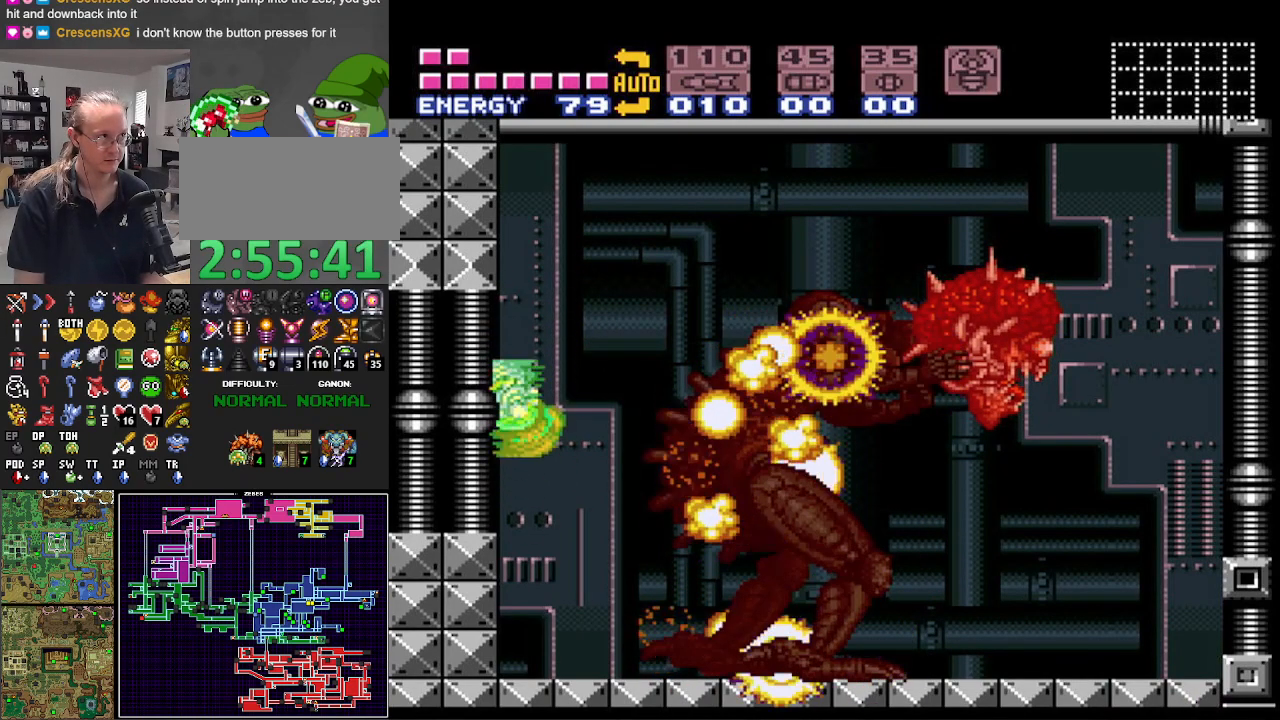
Gameplay with a controller (Nintendo layout); each line is a JSON object with the inputs held at the frame after it. "events" lists button and stick changes between this image and that frame as [ms after this image, input, new state], when the widget could be followed in between. Not read: L3 R3.
{"buttons": ["B", "DPAD_LEFT"], "events": [[167, "A", "down"], [267, "A", "up"]]}
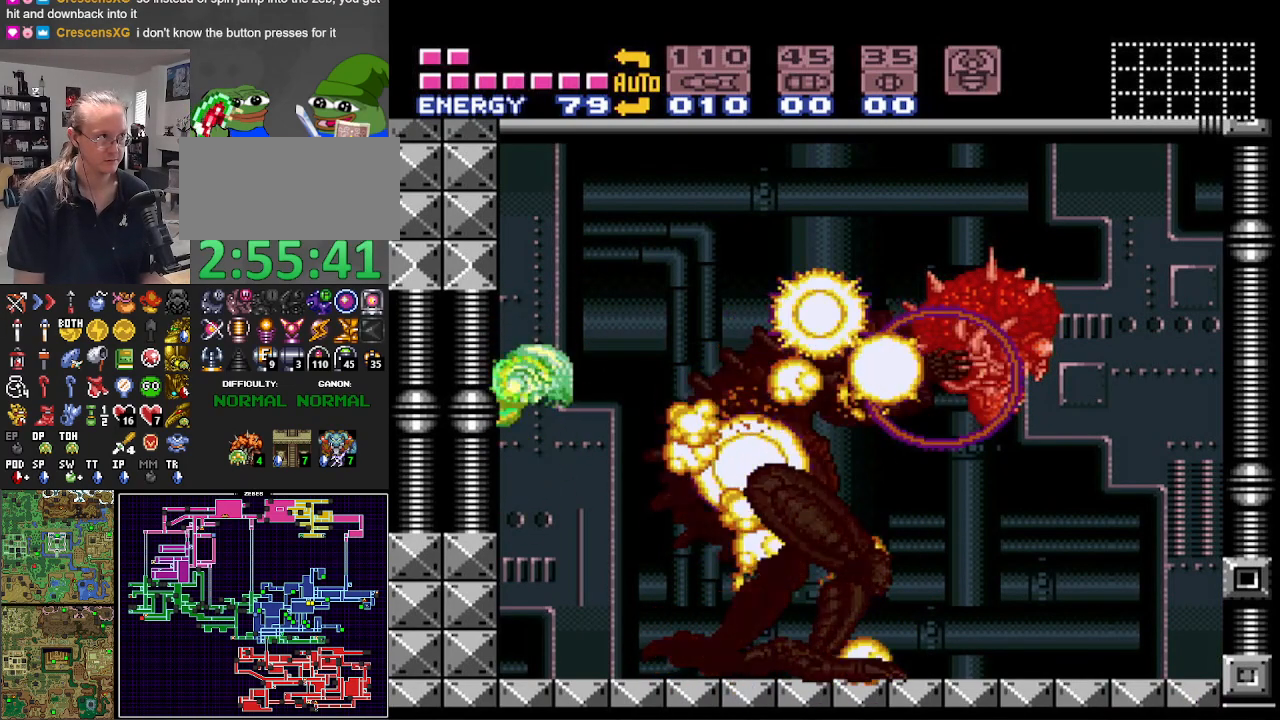
{"buttons": ["B", "DPAD_LEFT"], "events": [[200, "A", "down"], [317, "A", "up"]]}
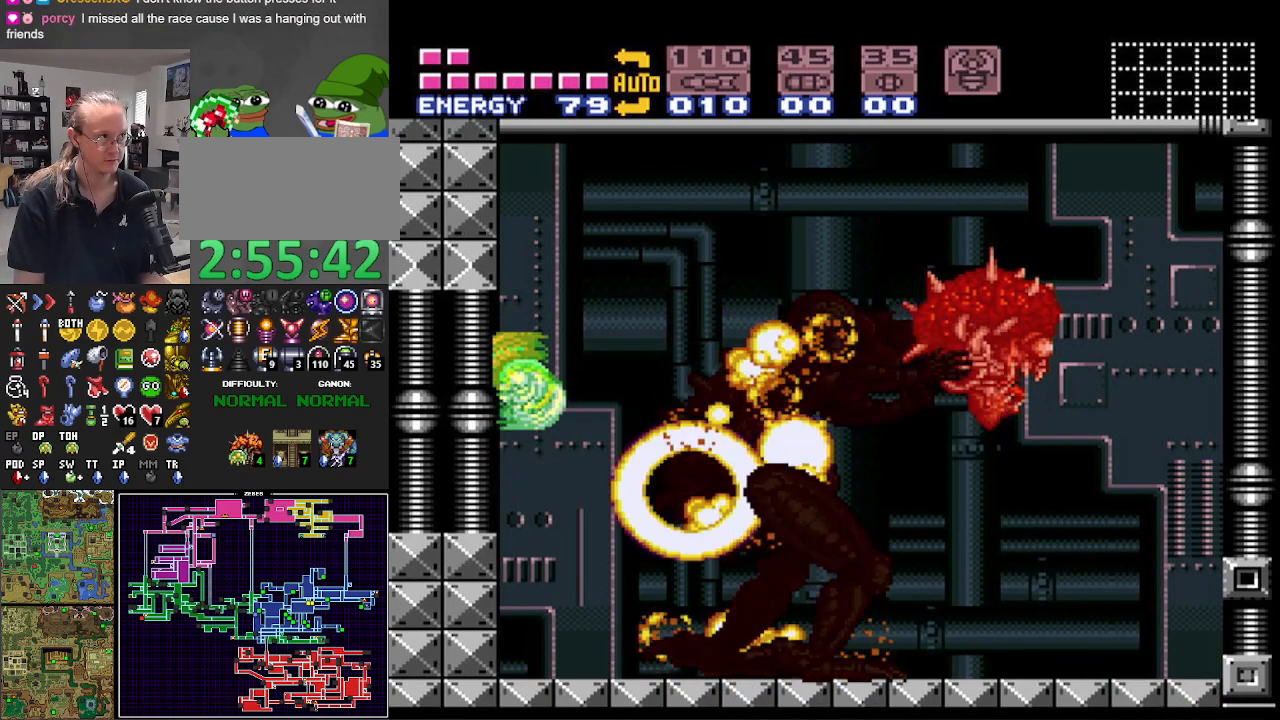
{"buttons": ["B", "DPAD_LEFT"], "events": [[250, "A", "down"], [350, "A", "up"]]}
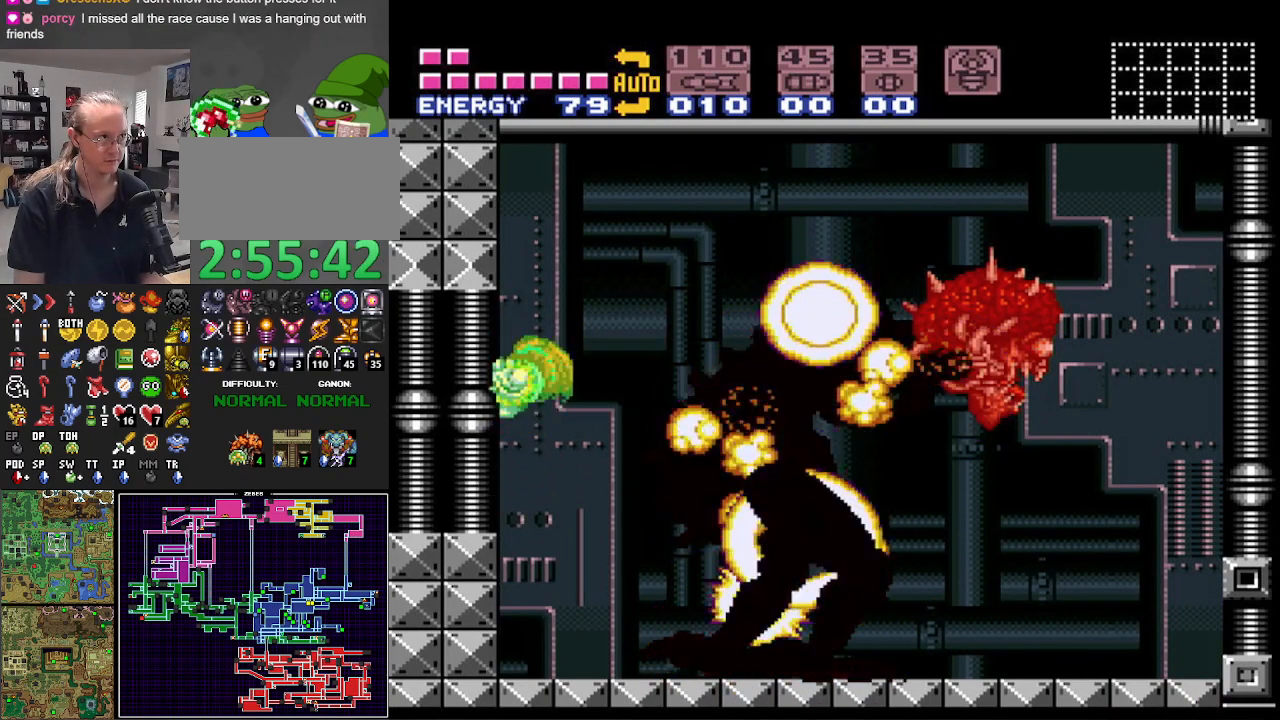
{"buttons": ["B", "DPAD_LEFT"], "events": [[283, "A", "down"], [383, "A", "up"]]}
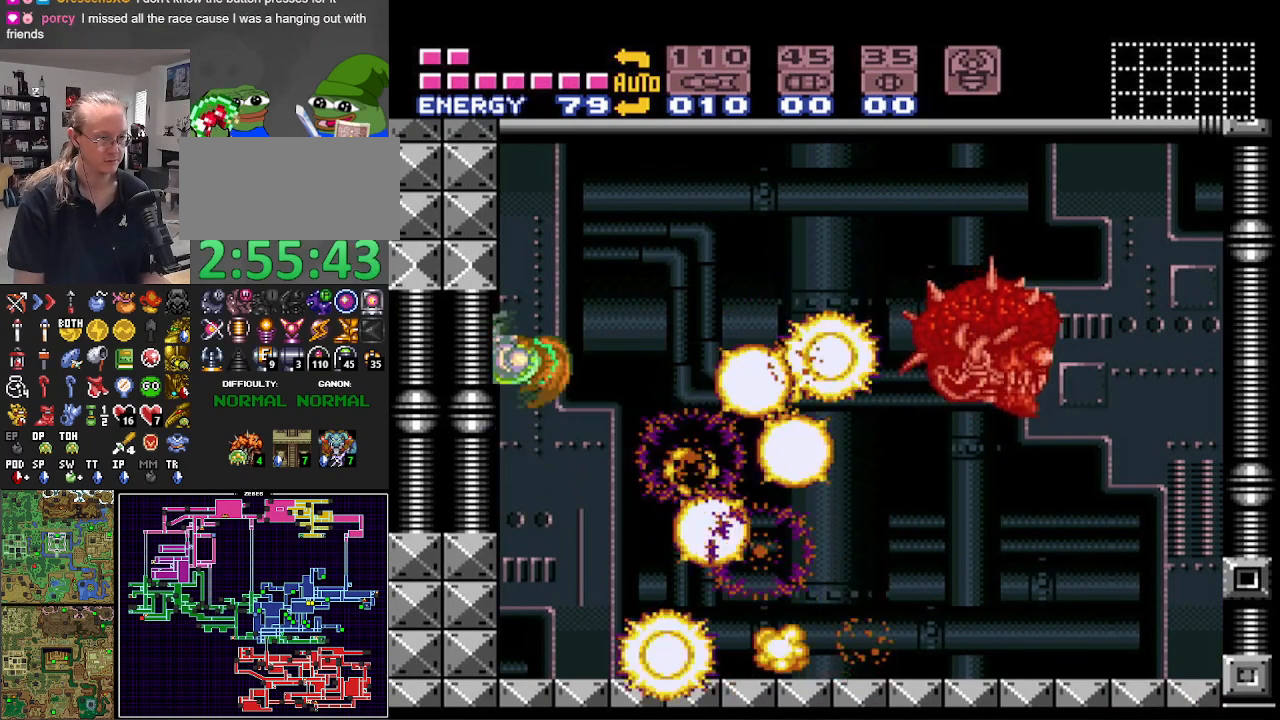
{"buttons": ["B", "DPAD_LEFT"], "events": [[300, "A", "down"], [417, "A", "up"]]}
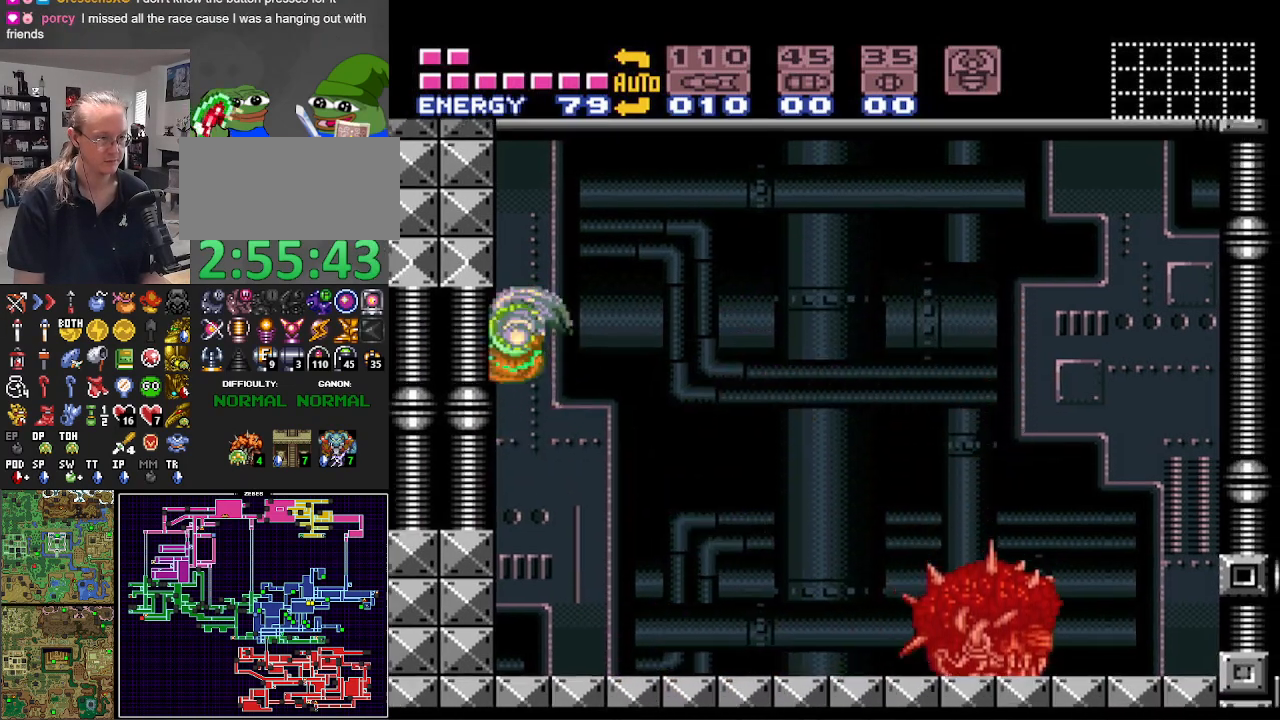
{"buttons": ["B", "DPAD_LEFT"], "events": [[350, "A", "down"], [467, "A", "up"]]}
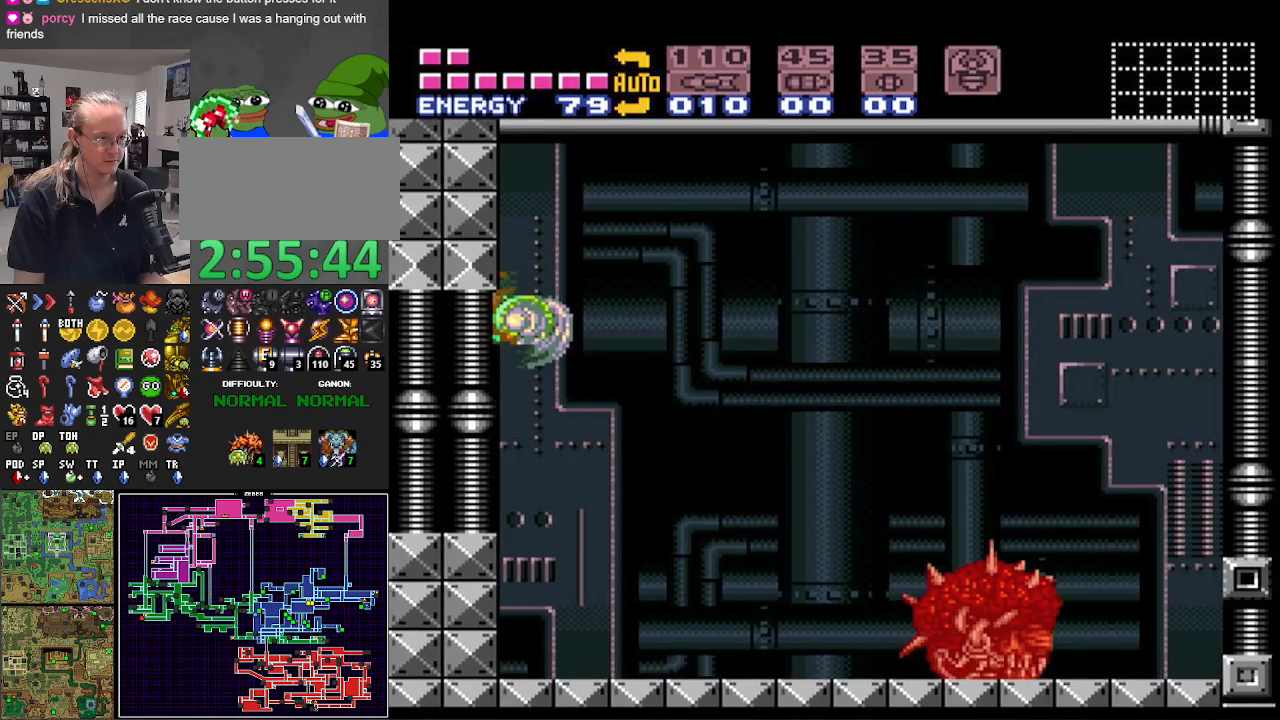
{"buttons": ["A", "B", "DPAD_LEFT"], "events": [[433, "A", "down"]]}
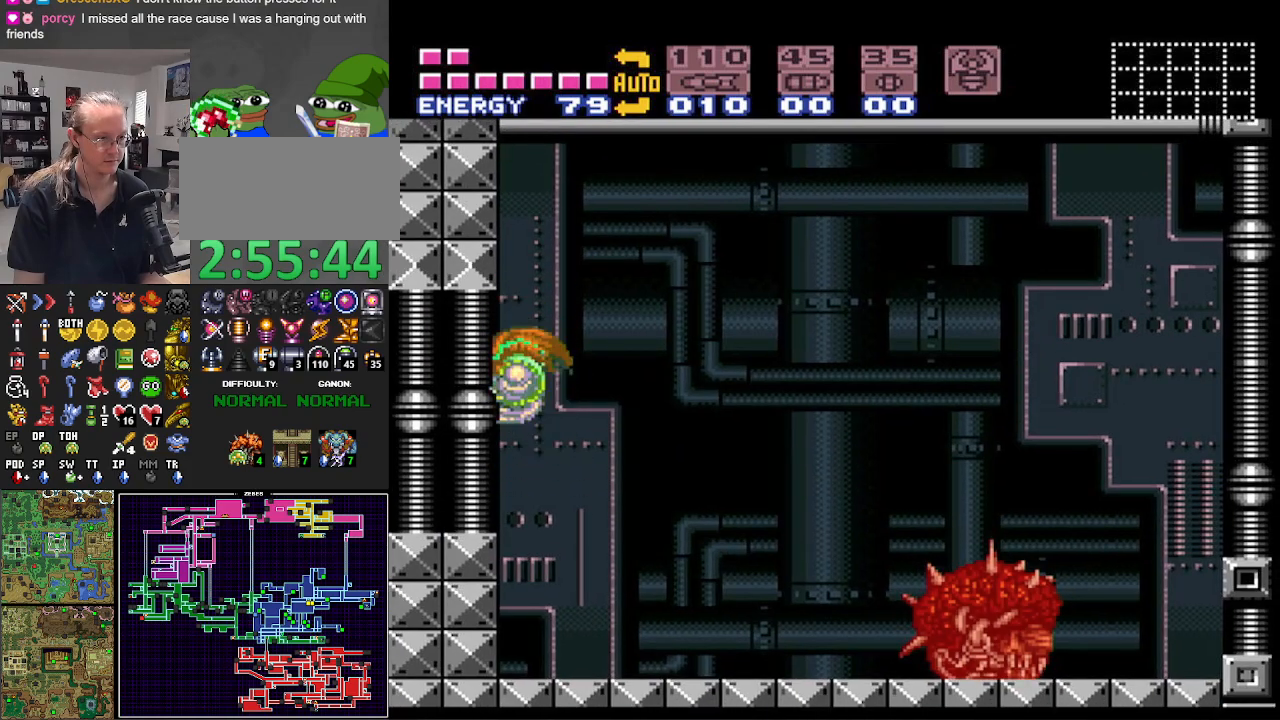
{"buttons": ["A", "B", "DPAD_LEFT"], "events": [[33, "A", "up"], [433, "B", "up"], [450, "B", "down"], [467, "A", "down"]]}
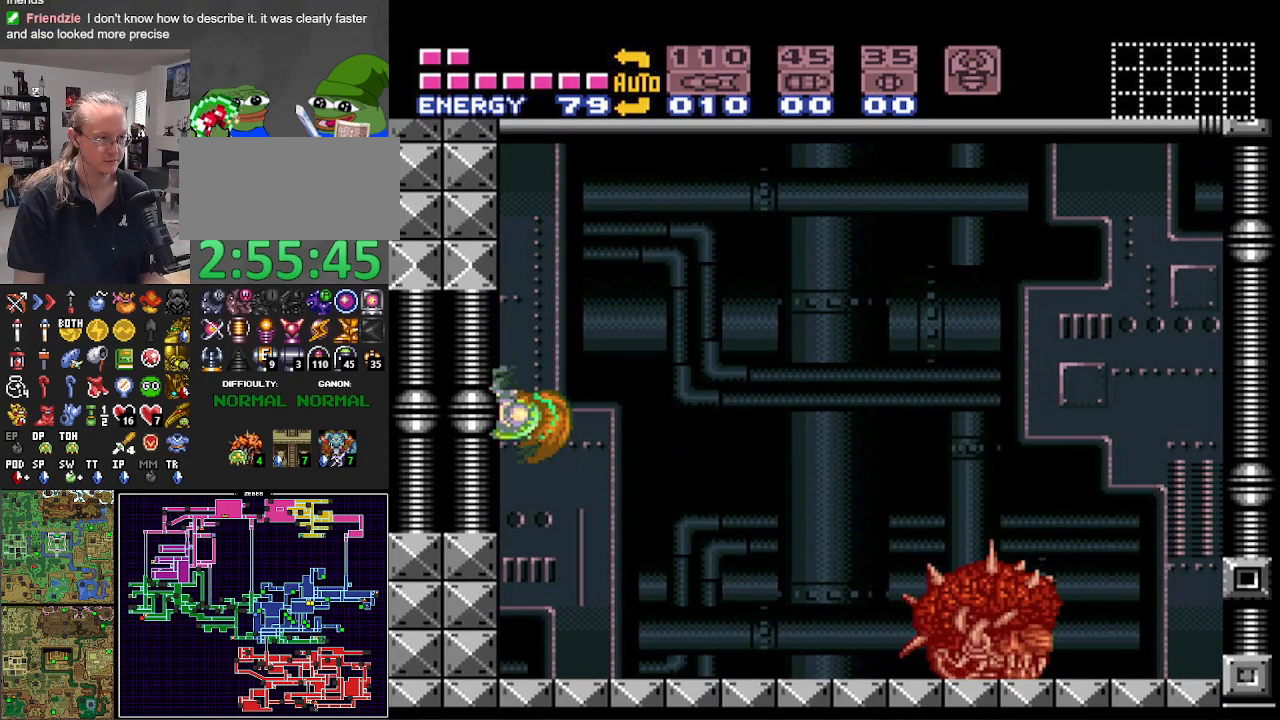
{"buttons": ["A", "B", "DPAD_LEFT"], "events": [[83, "A", "up"], [450, "B", "up"], [483, "B", "down"], [500, "A", "down"]]}
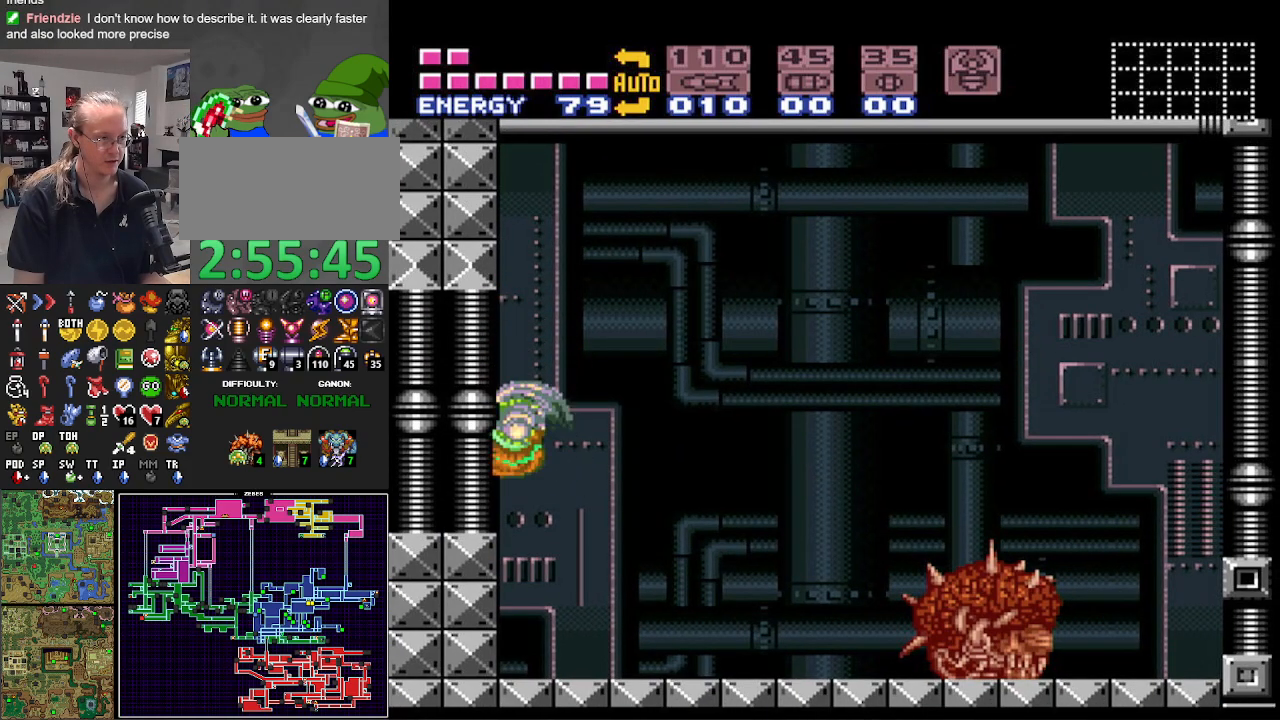
{"buttons": ["B", "DPAD_LEFT"], "events": [[133, "A", "up"]]}
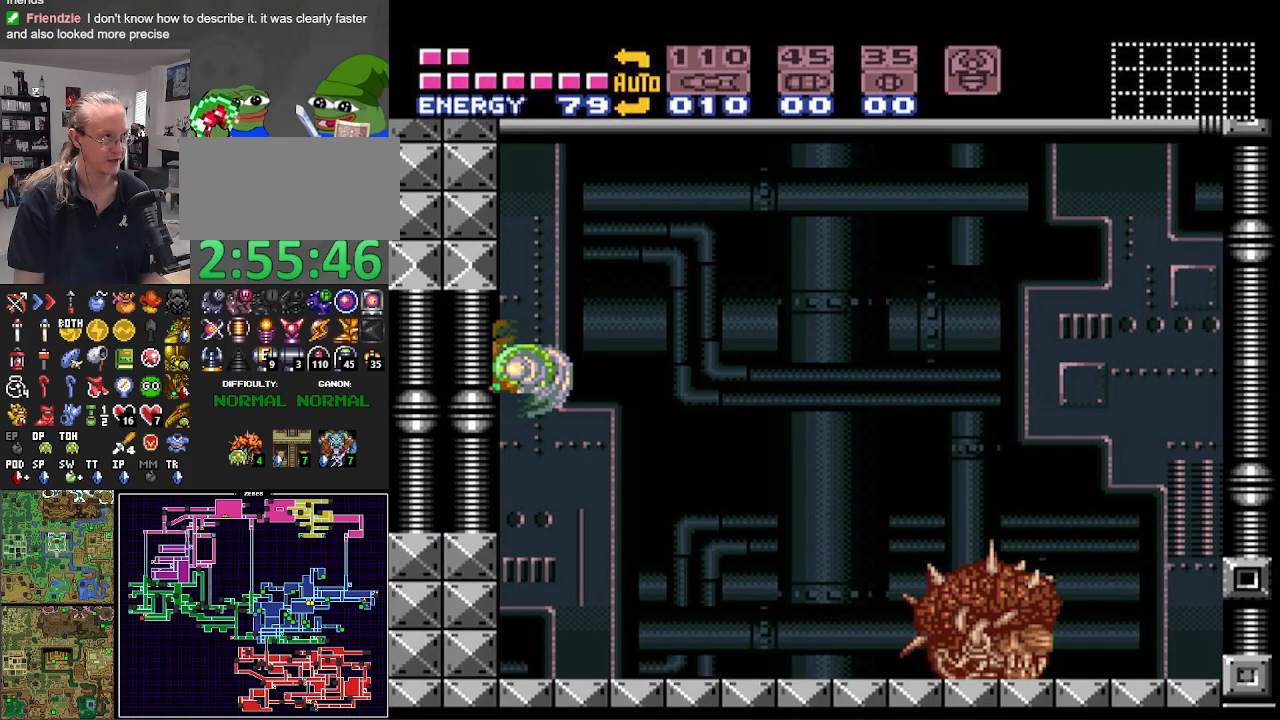
{"buttons": ["B", "DPAD_LEFT"], "events": [[67, "A", "down"], [183, "A", "up"]]}
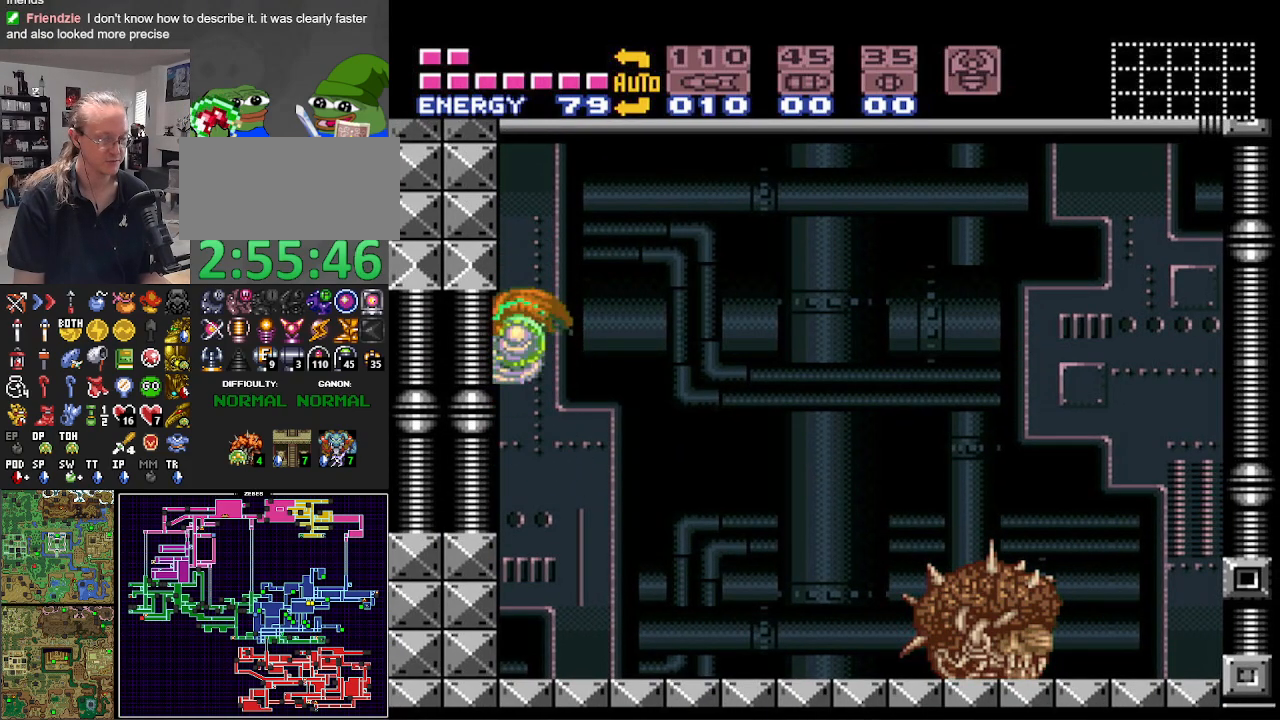
{"buttons": ["B", "DPAD_LEFT"], "events": [[150, "A", "down"], [267, "A", "up"]]}
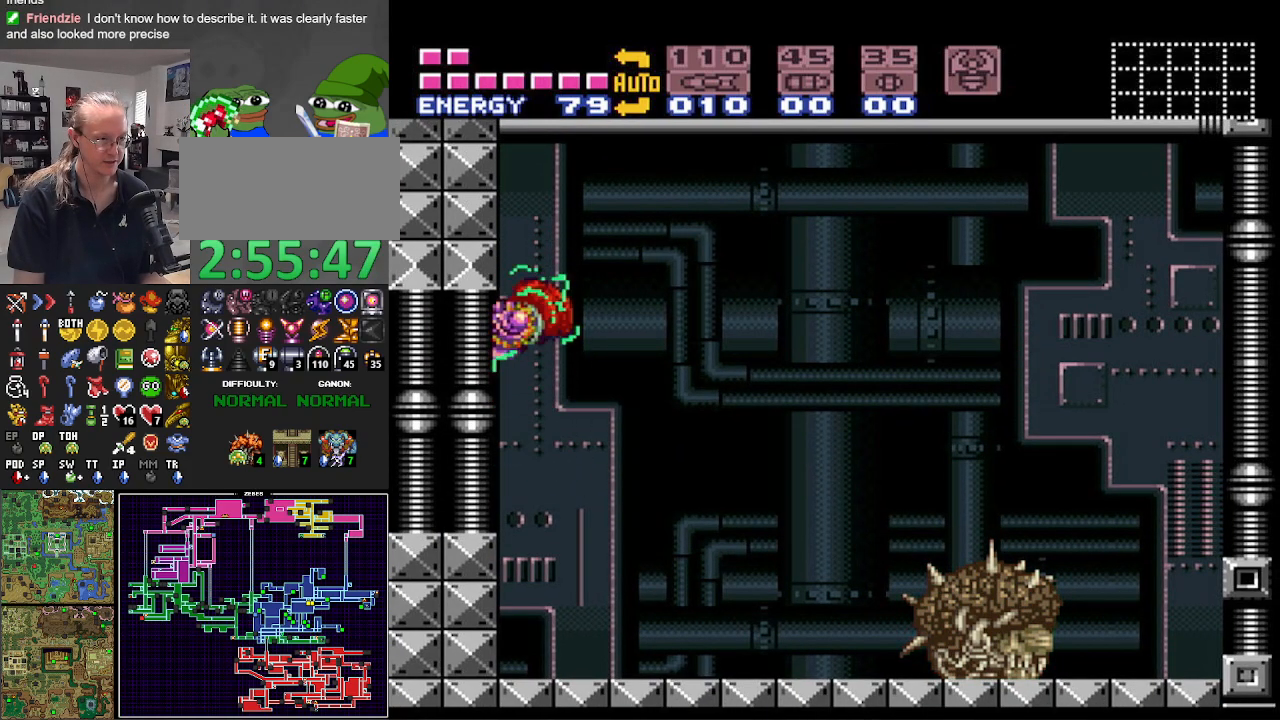
{"buttons": ["B", "DPAD_LEFT"], "events": [[233, "A", "down"], [317, "A", "up"]]}
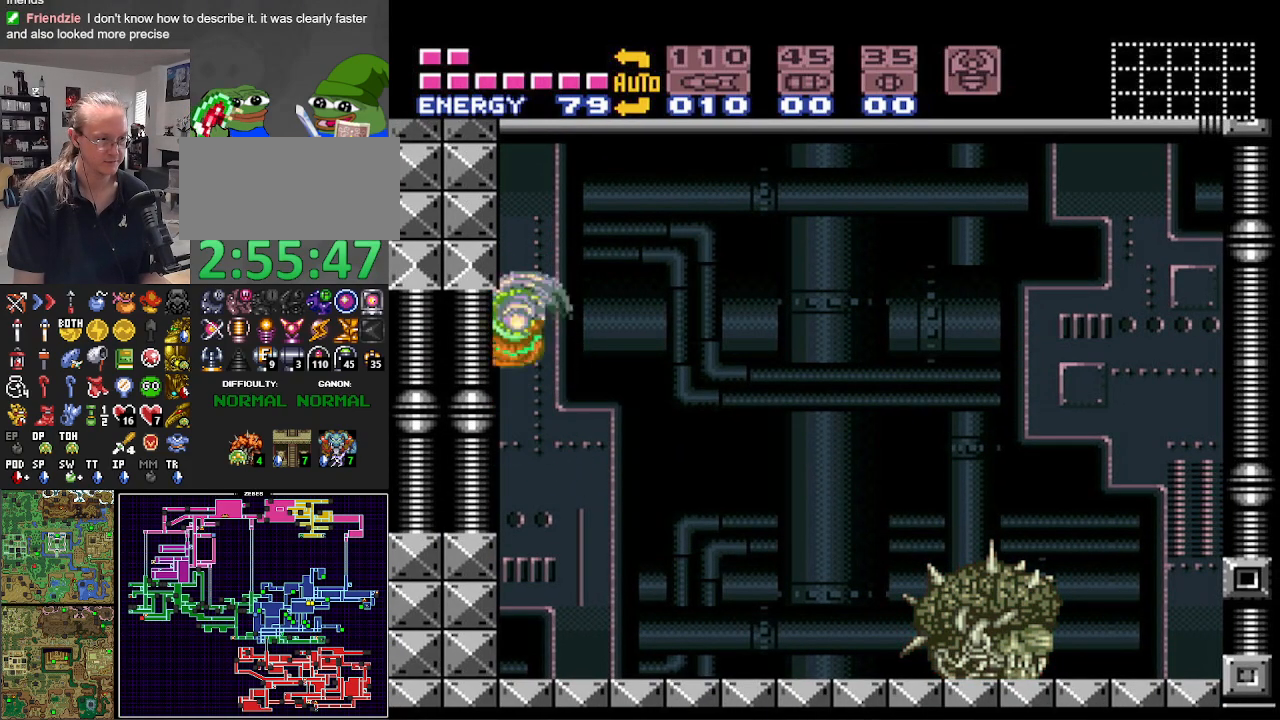
{"buttons": ["B", "DPAD_LEFT"], "events": [[283, "A", "down"], [400, "A", "up"]]}
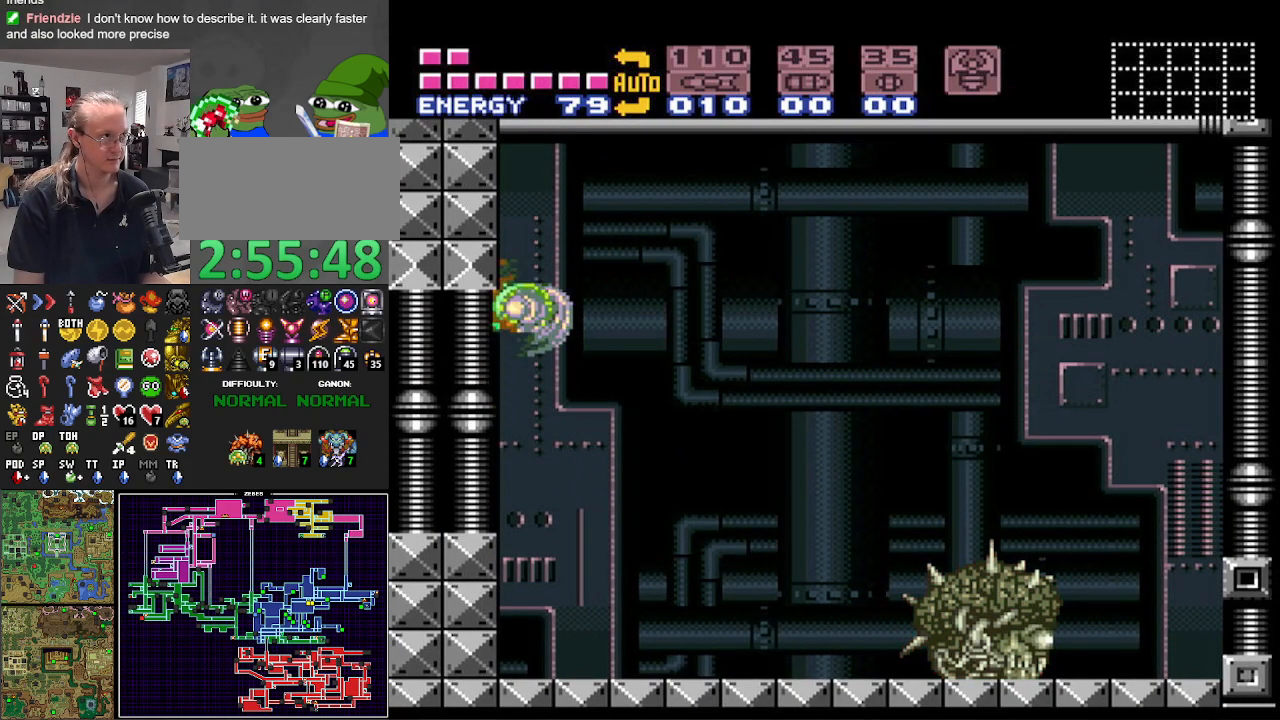
{"buttons": ["B", "DPAD_LEFT"], "events": [[350, "A", "down"], [483, "A", "up"]]}
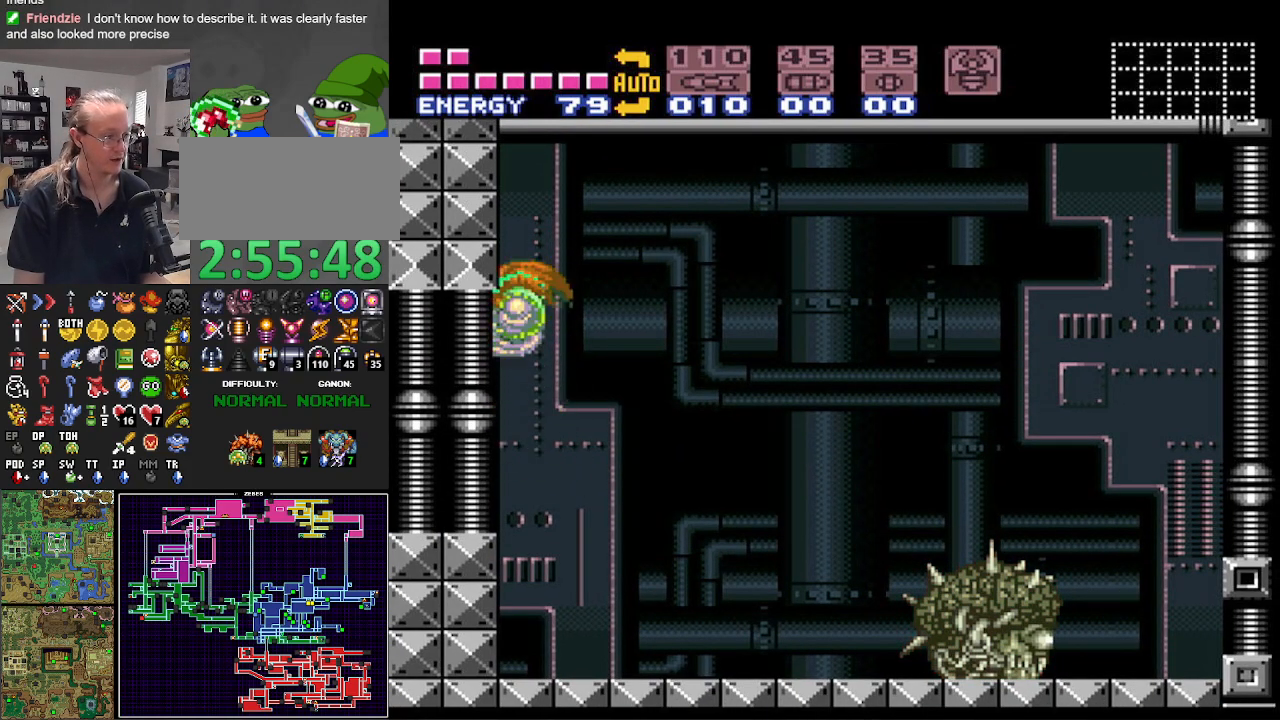
{"buttons": ["A", "B", "DPAD_LEFT"], "events": [[400, "A", "down"]]}
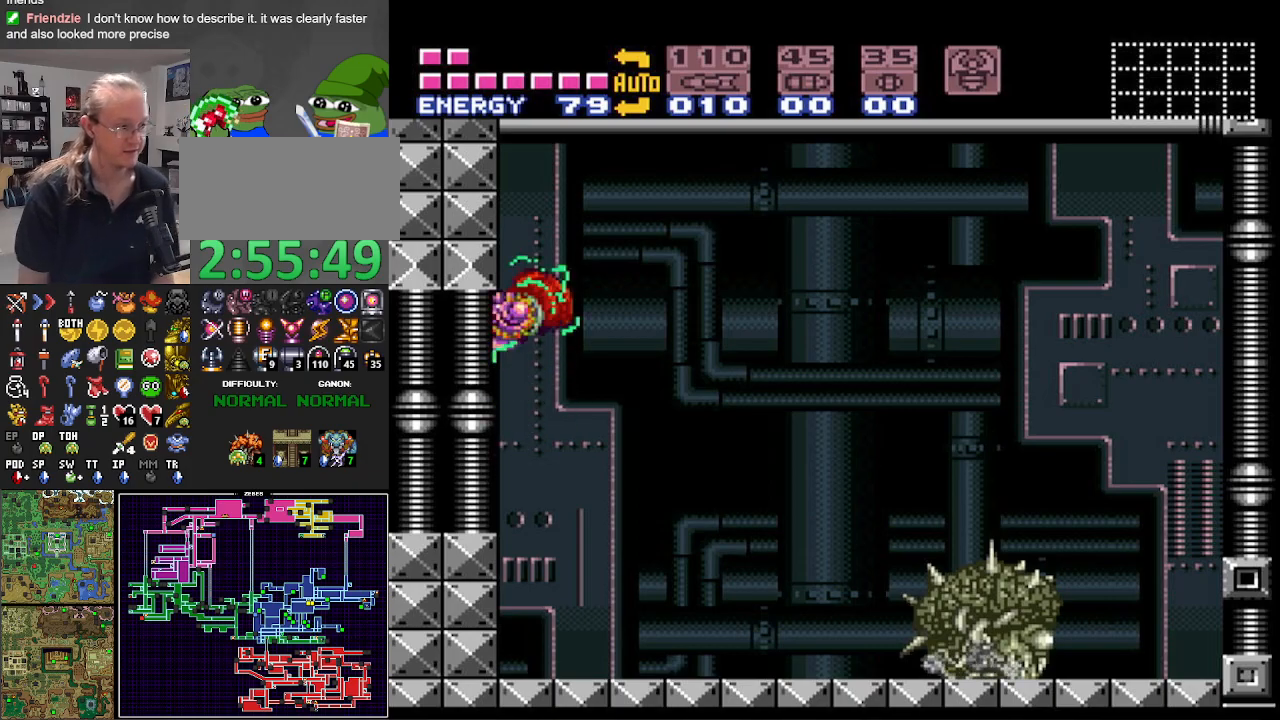
{"buttons": ["A", "B", "DPAD_LEFT"], "events": [[50, "A", "up"], [483, "A", "down"]]}
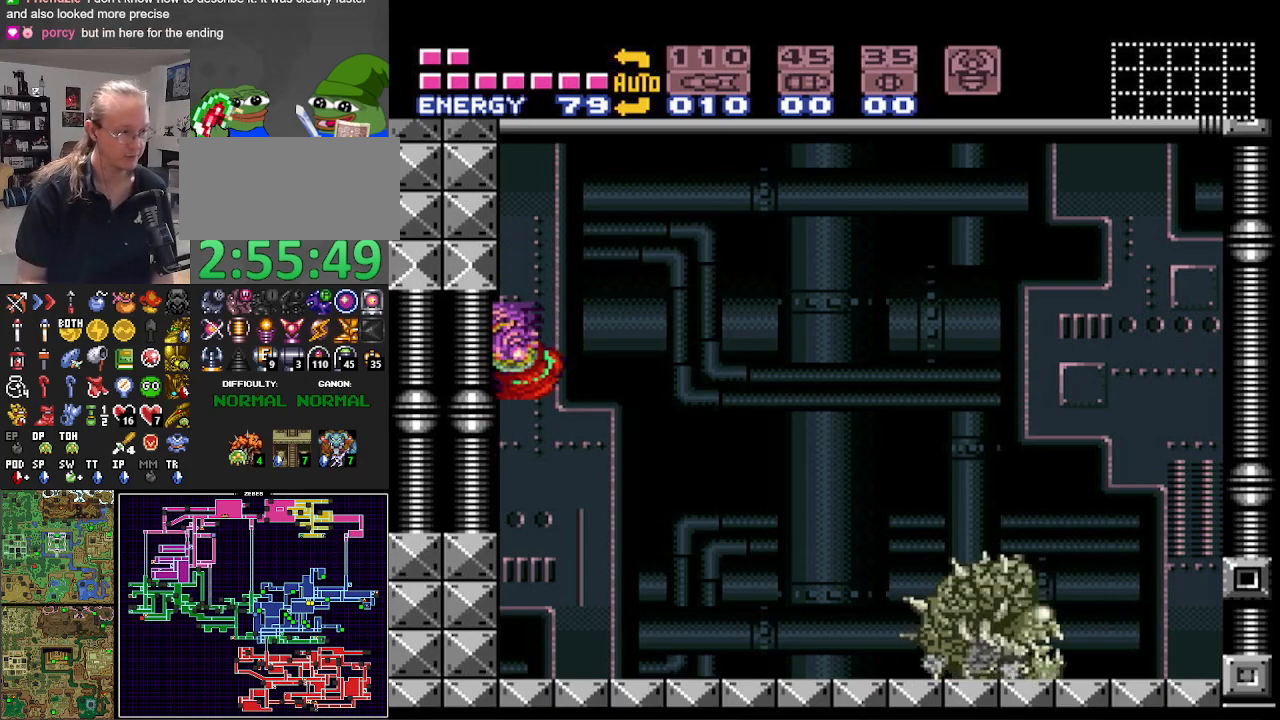
{"buttons": ["B", "DPAD_LEFT"], "events": [[67, "A", "up"]]}
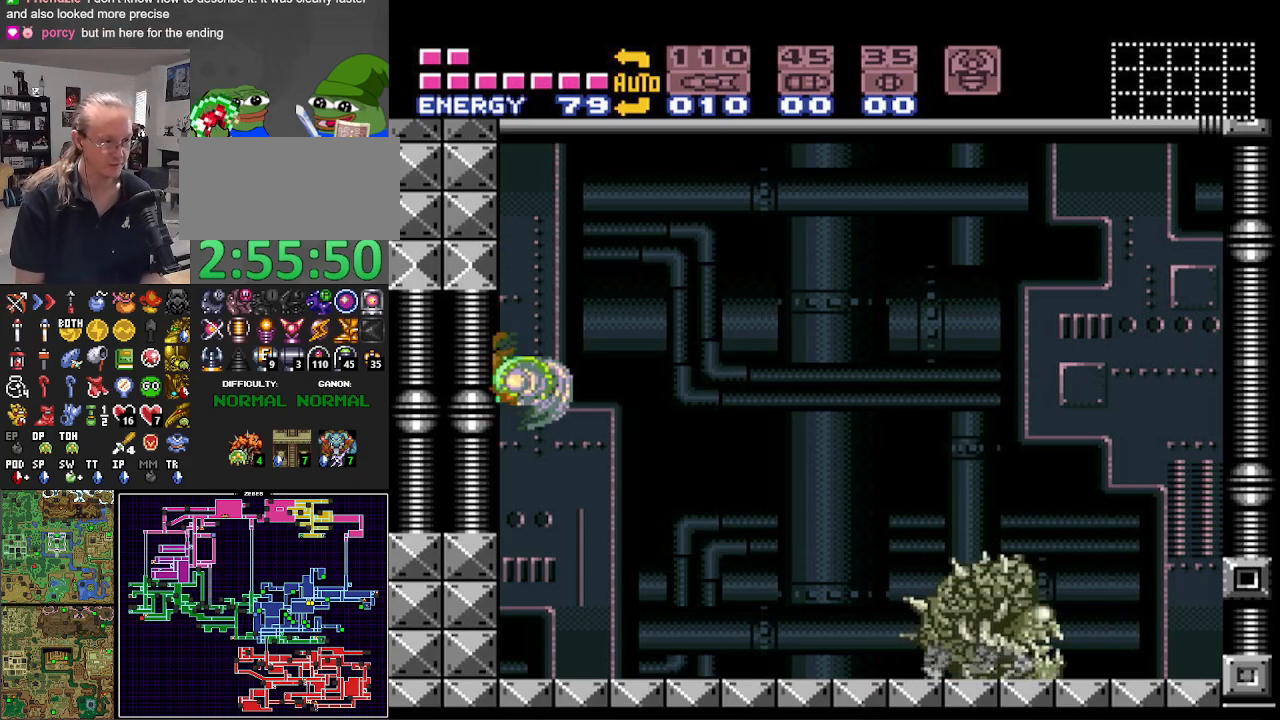
{"buttons": ["B", "DPAD_LEFT"], "events": [[67, "A", "down"], [167, "A", "up"]]}
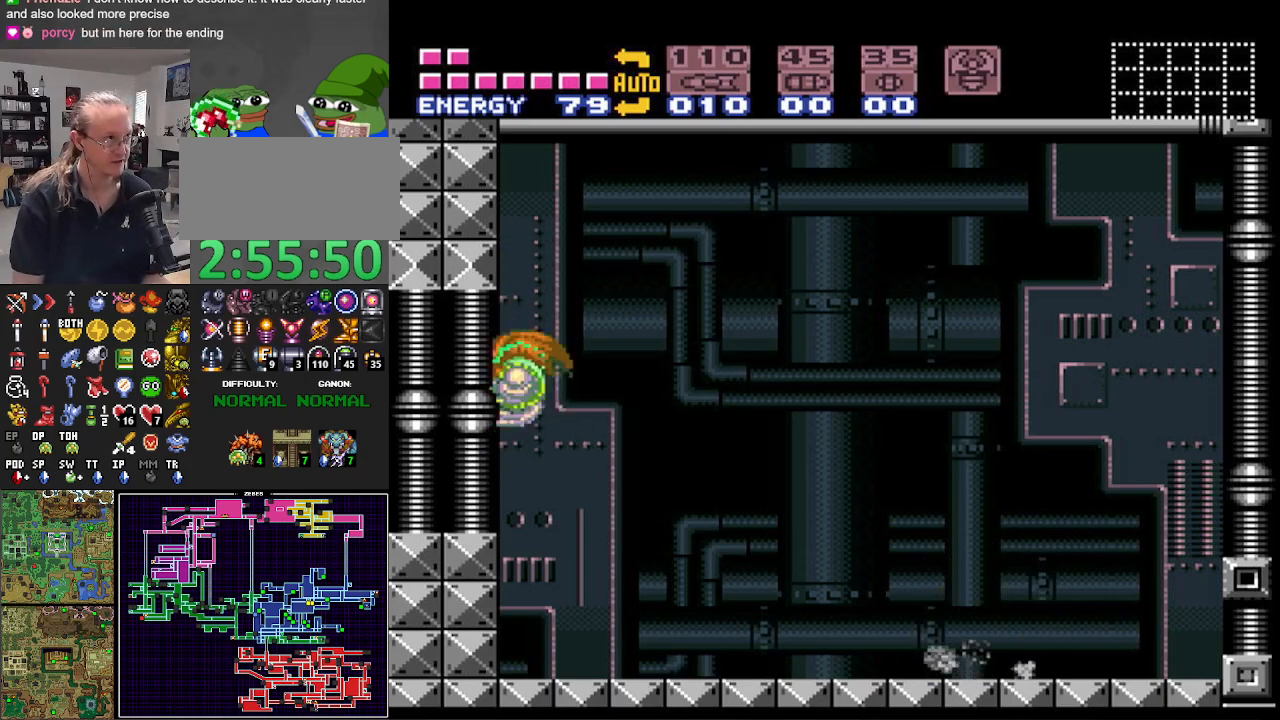
{"buttons": ["B", "DPAD_LEFT"], "events": [[183, "A", "down"], [283, "A", "up"]]}
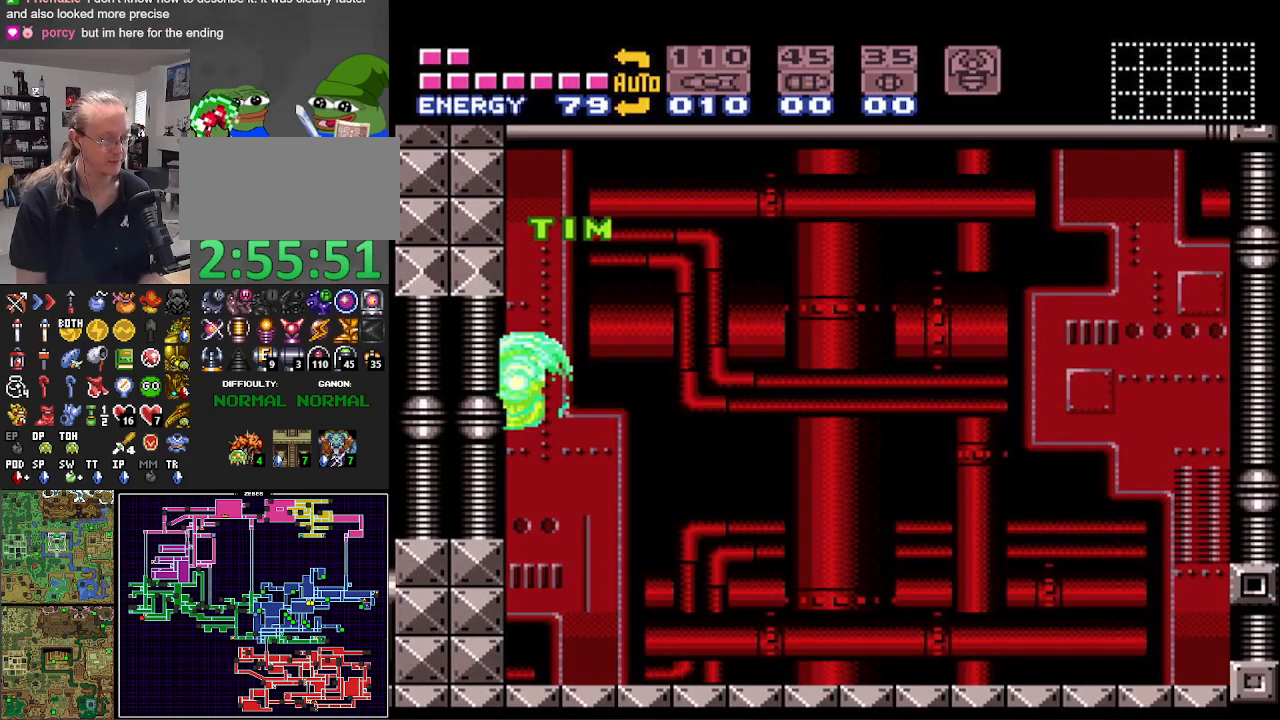
{"buttons": ["B", "DPAD_LEFT"], "events": [[267, "A", "down"], [417, "A", "up"]]}
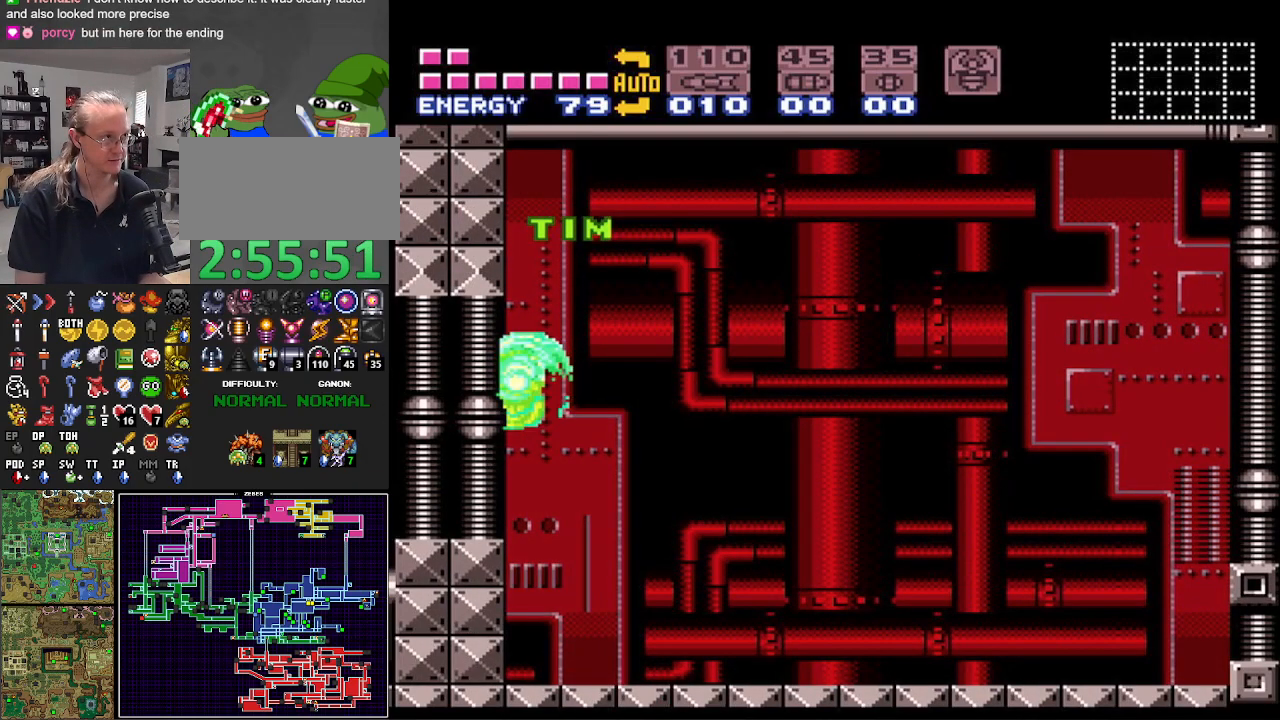
{"buttons": ["A", "B", "DPAD_LEFT"], "events": [[450, "A", "down"]]}
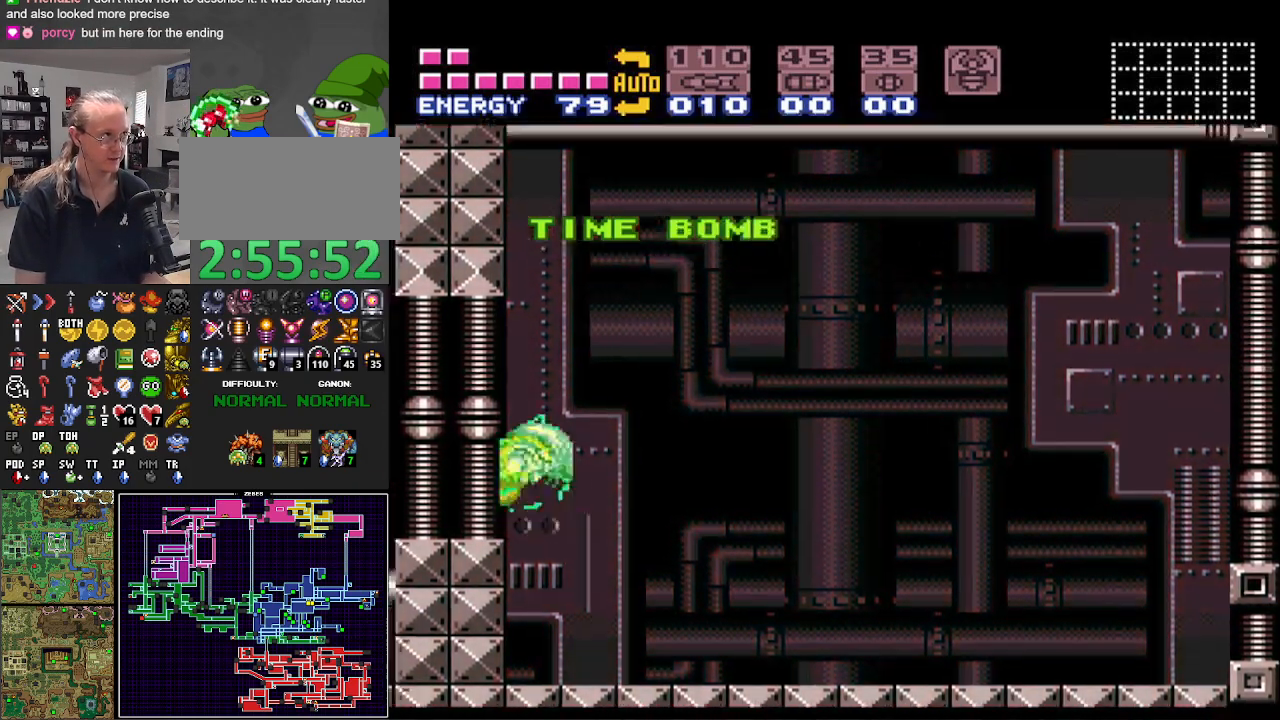
{"buttons": ["B", "DPAD_LEFT"], "events": [[83, "A", "up"]]}
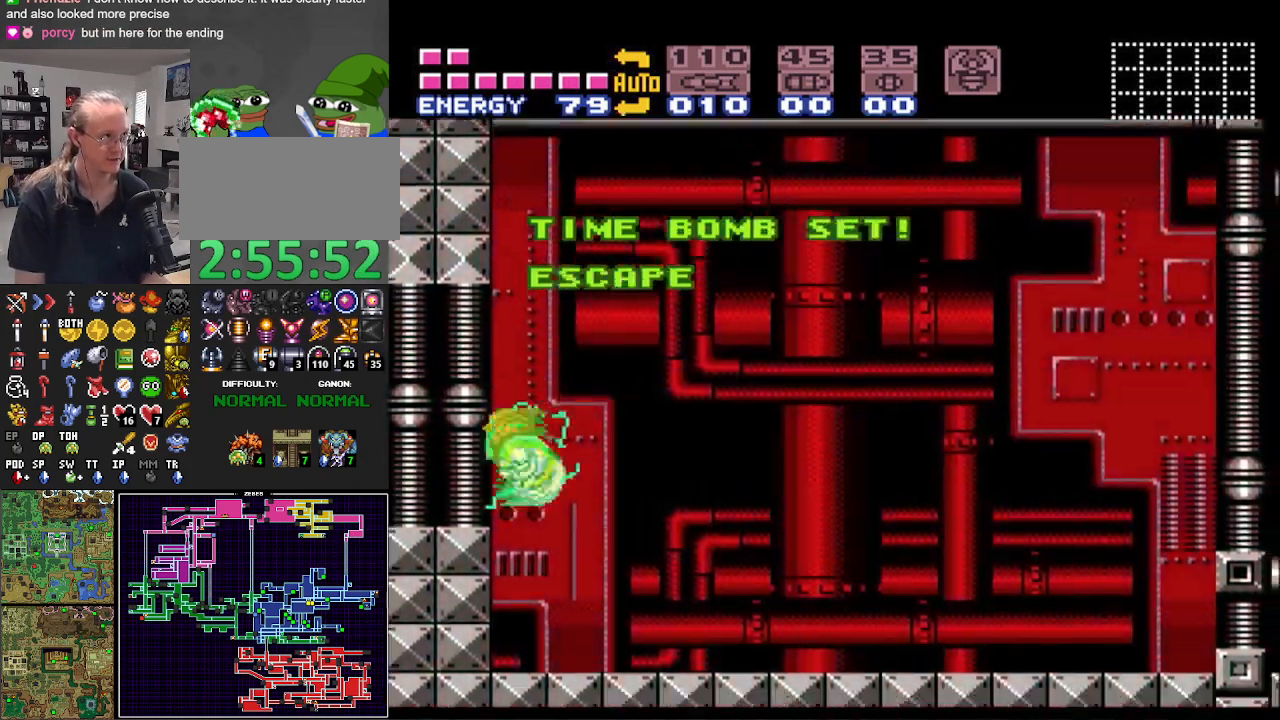
{"buttons": ["B", "DPAD_LEFT"], "events": [[100, "A", "down"], [217, "A", "up"]]}
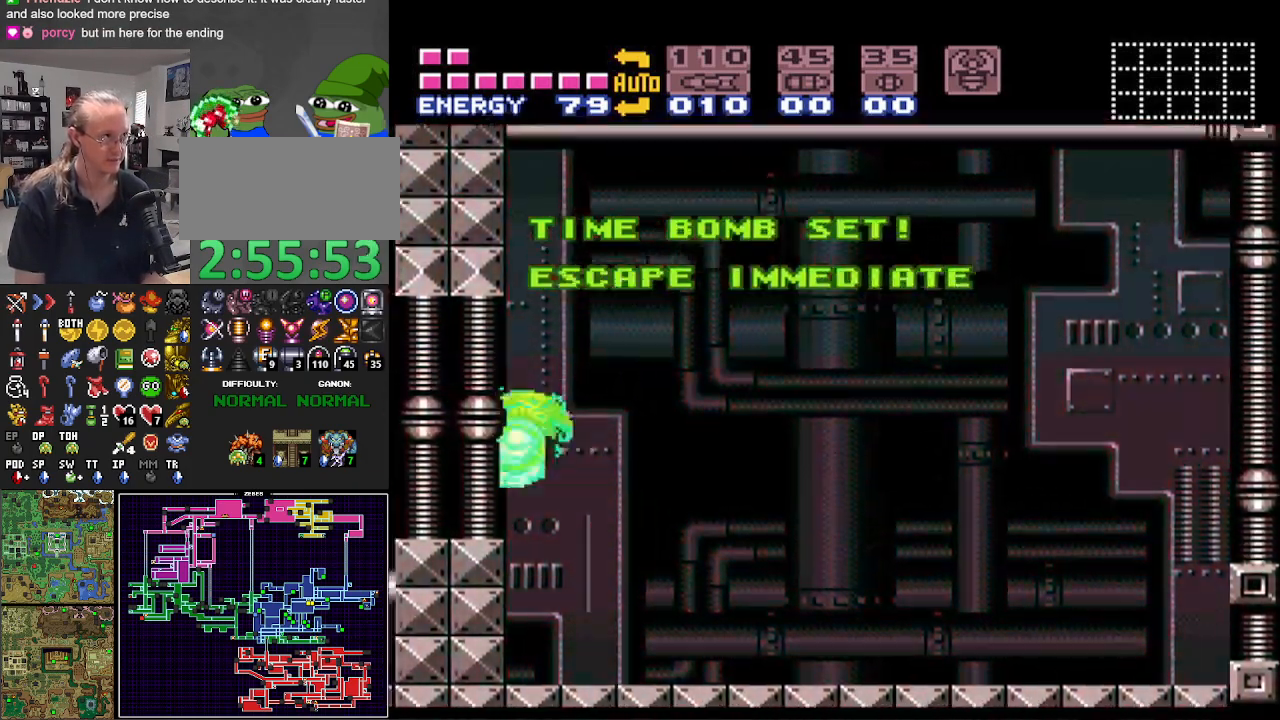
{"buttons": ["B", "DPAD_LEFT"], "events": [[150, "A", "down"], [283, "A", "up"]]}
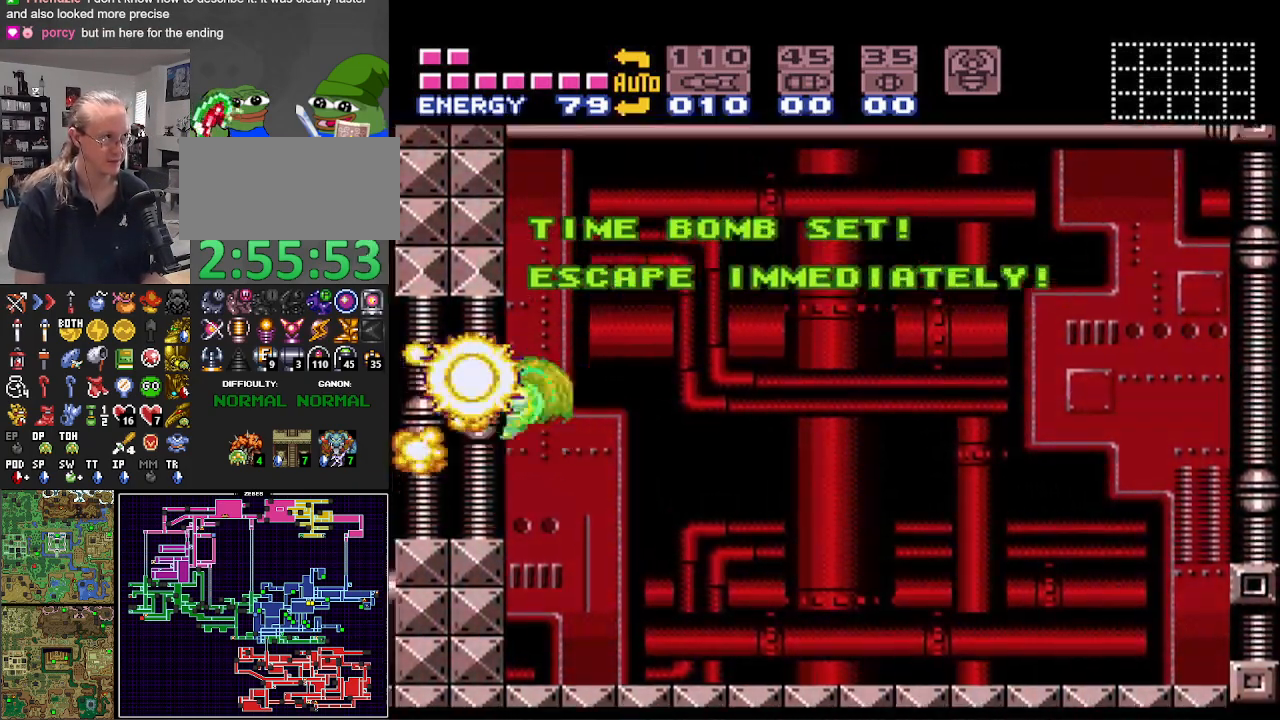
{"buttons": ["B", "DPAD_LEFT"], "events": [[183, "A", "down"], [300, "A", "up"]]}
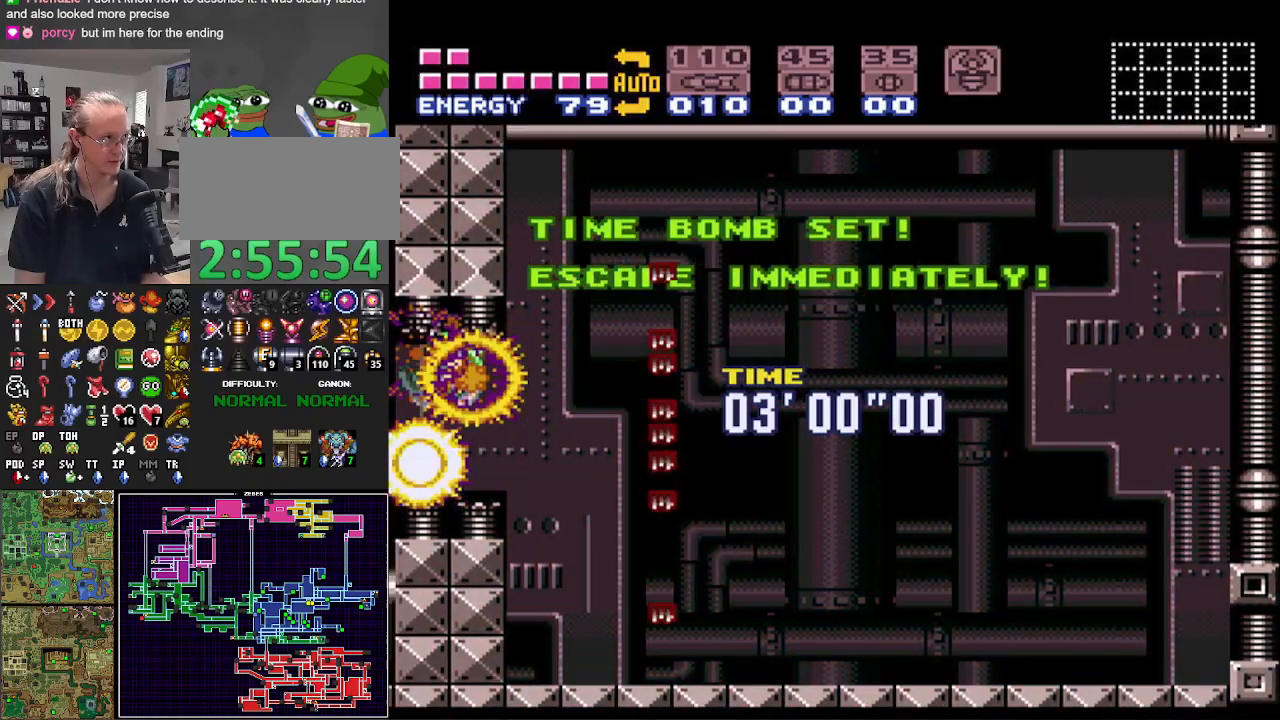
{"buttons": ["B", "DPAD_LEFT"], "events": []}
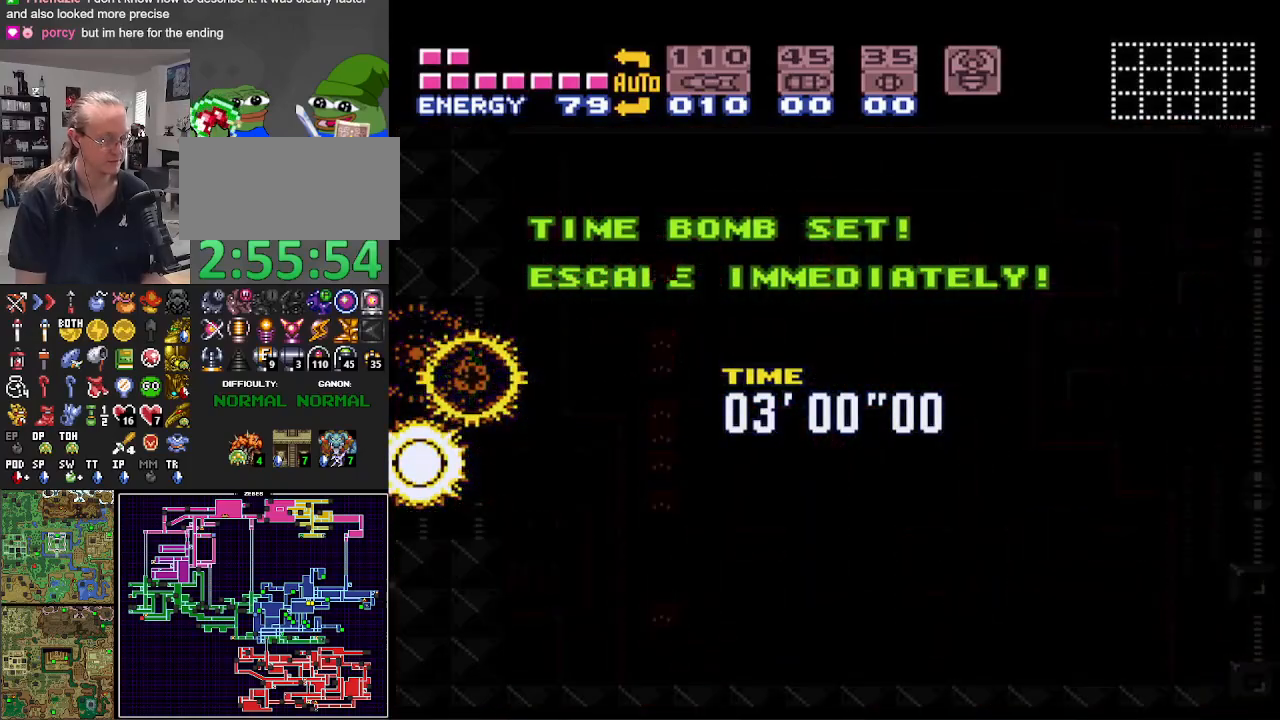
{"buttons": ["B", "DPAD_LEFT"], "events": []}
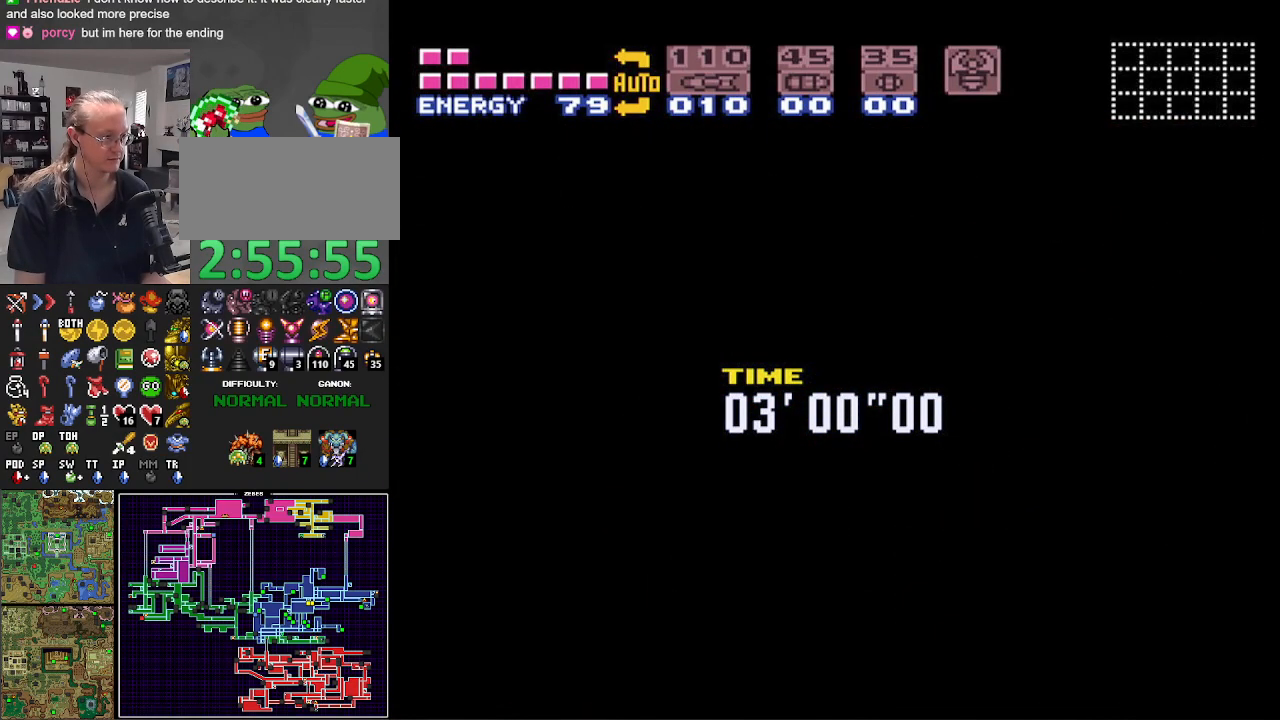
{"buttons": ["B", "DPAD_LEFT"], "events": []}
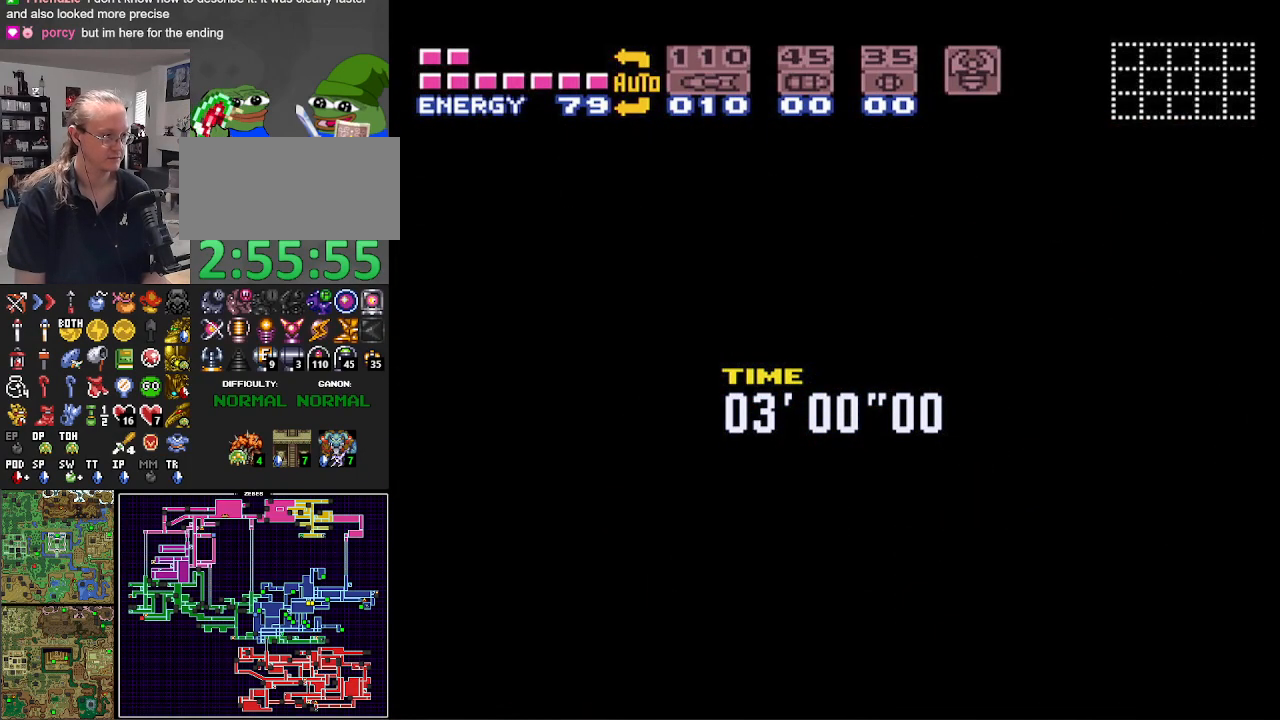
{"buttons": ["B", "X", "L1", "DPAD_LEFT"], "events": [[250, "L1", "down"], [450, "X", "down"]]}
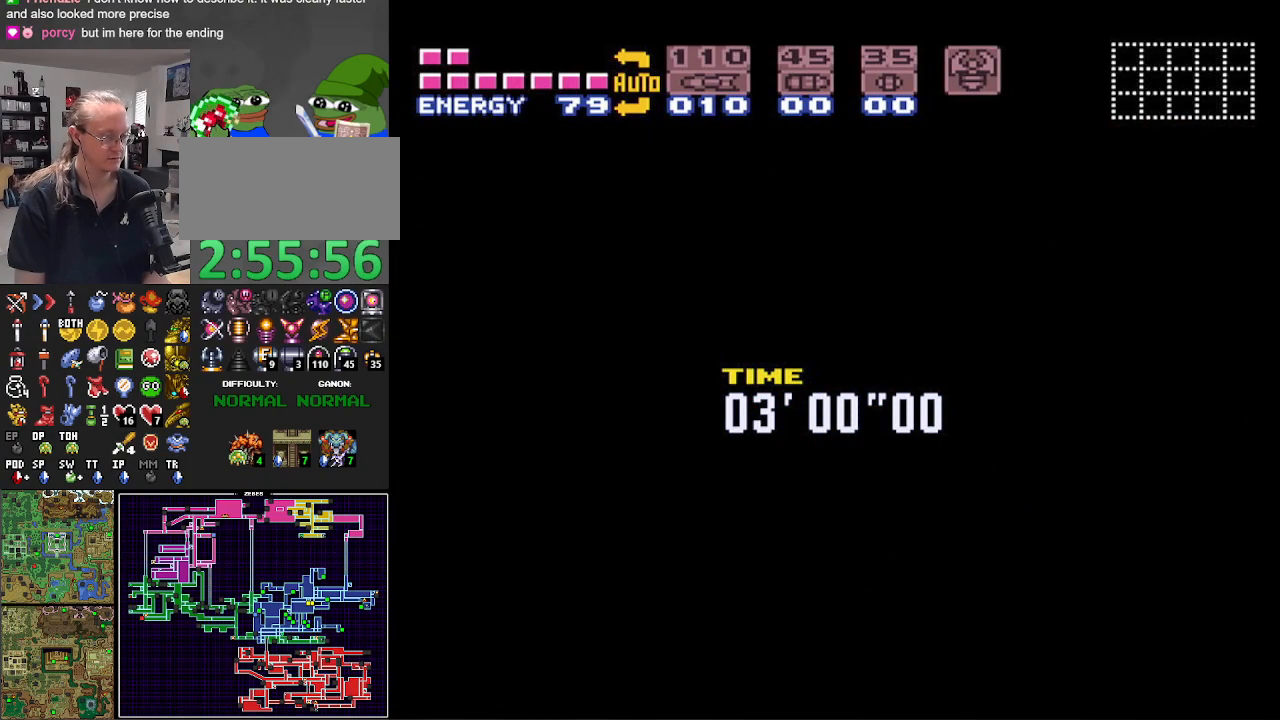
{"buttons": ["B", "X", "L1", "DPAD_LEFT"], "events": [[50, "X", "up"], [167, "X", "down"], [250, "X", "up"], [333, "X", "down"], [417, "X", "up"], [500, "X", "down"]]}